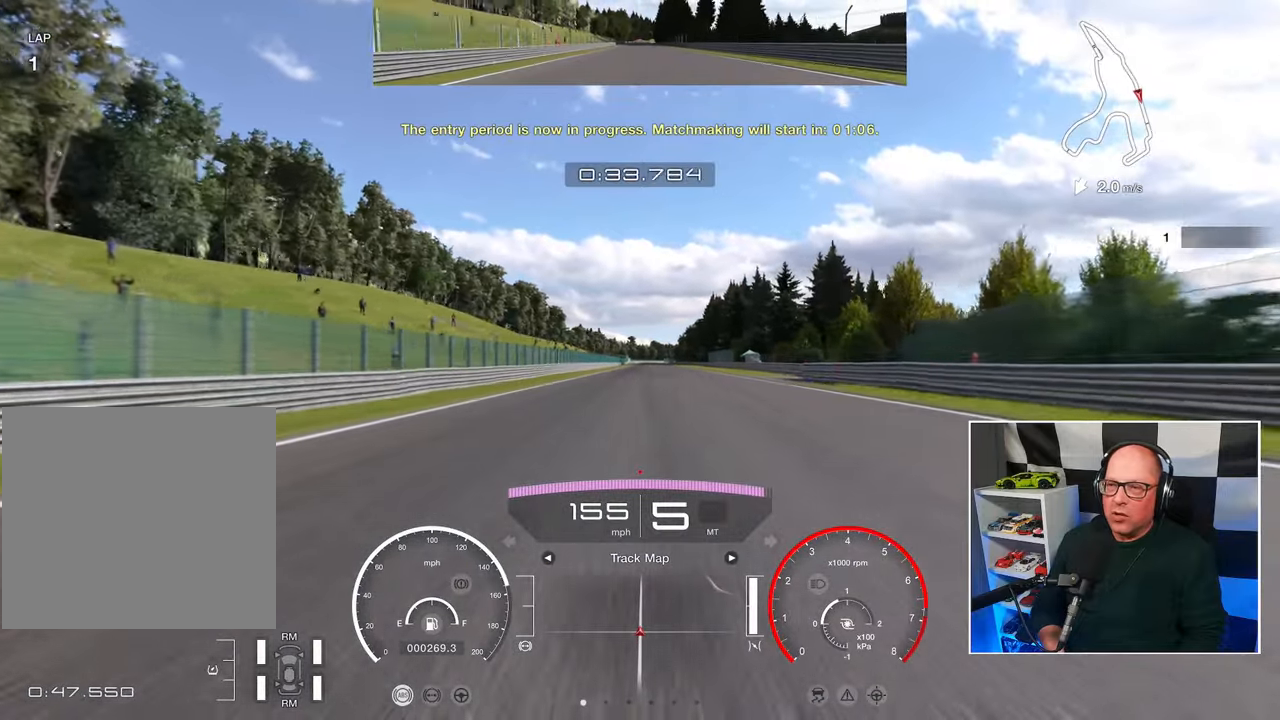
Gameplay with a controller (PlayStation layout); each line is a JSON object with the inputs held at the frame after it. "events" lists button and stick changes between this image and that frame as [ms after this image, input, new state], when the widget could be followed in between. Not read: R3.
{"buttons": ["R2"], "left_stick": "center", "right_stick": "center", "events": []}
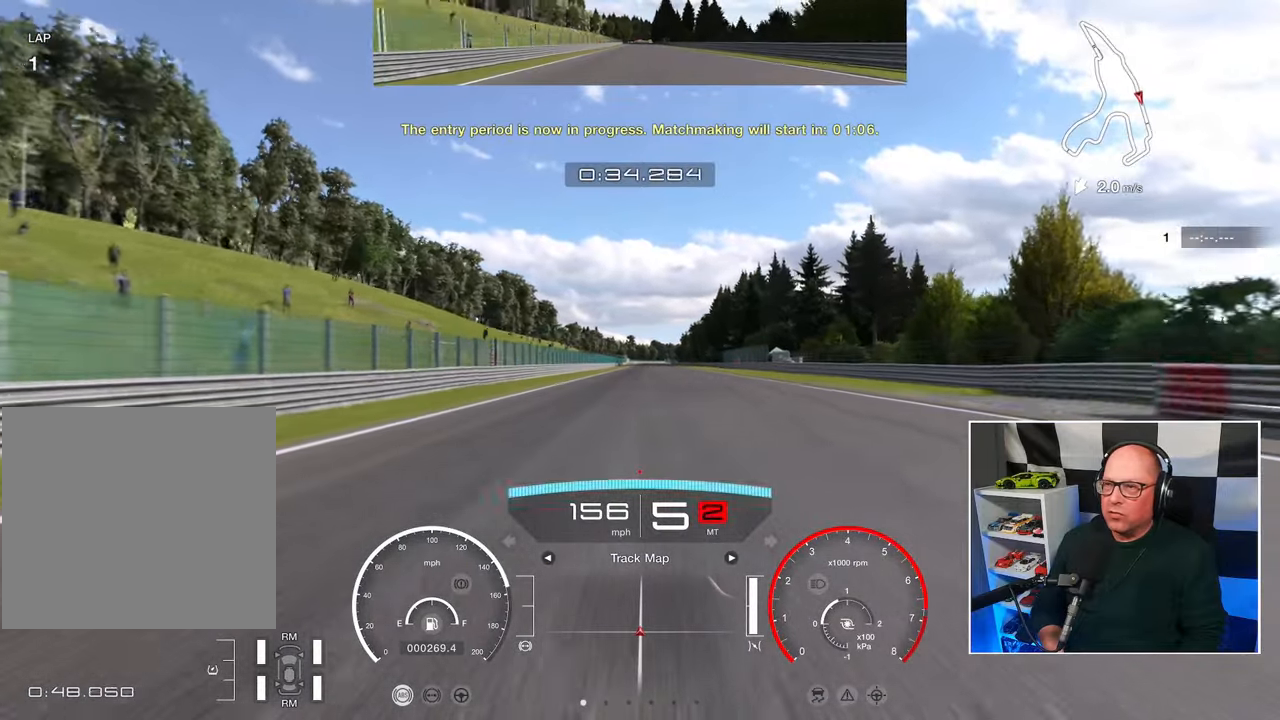
{"buttons": ["R2"], "left_stick": "center", "right_stick": "center", "events": []}
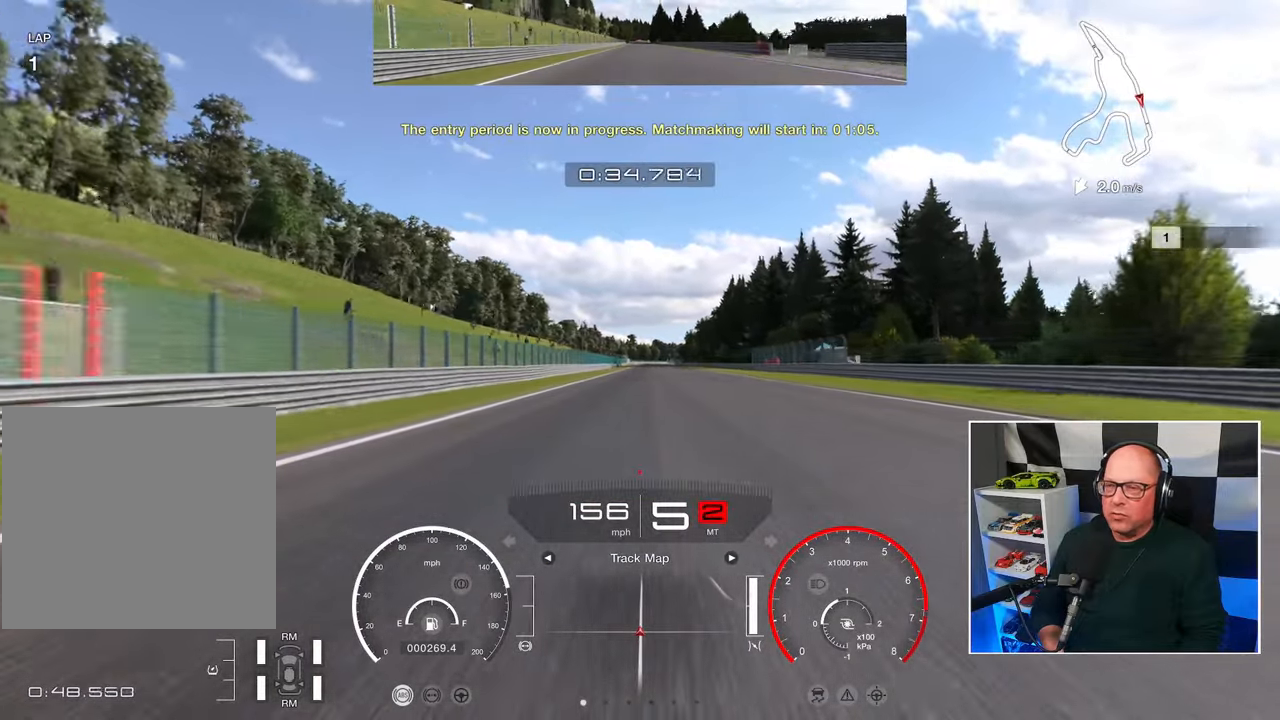
{"buttons": ["R2"], "left_stick": "center", "right_stick": "center", "events": []}
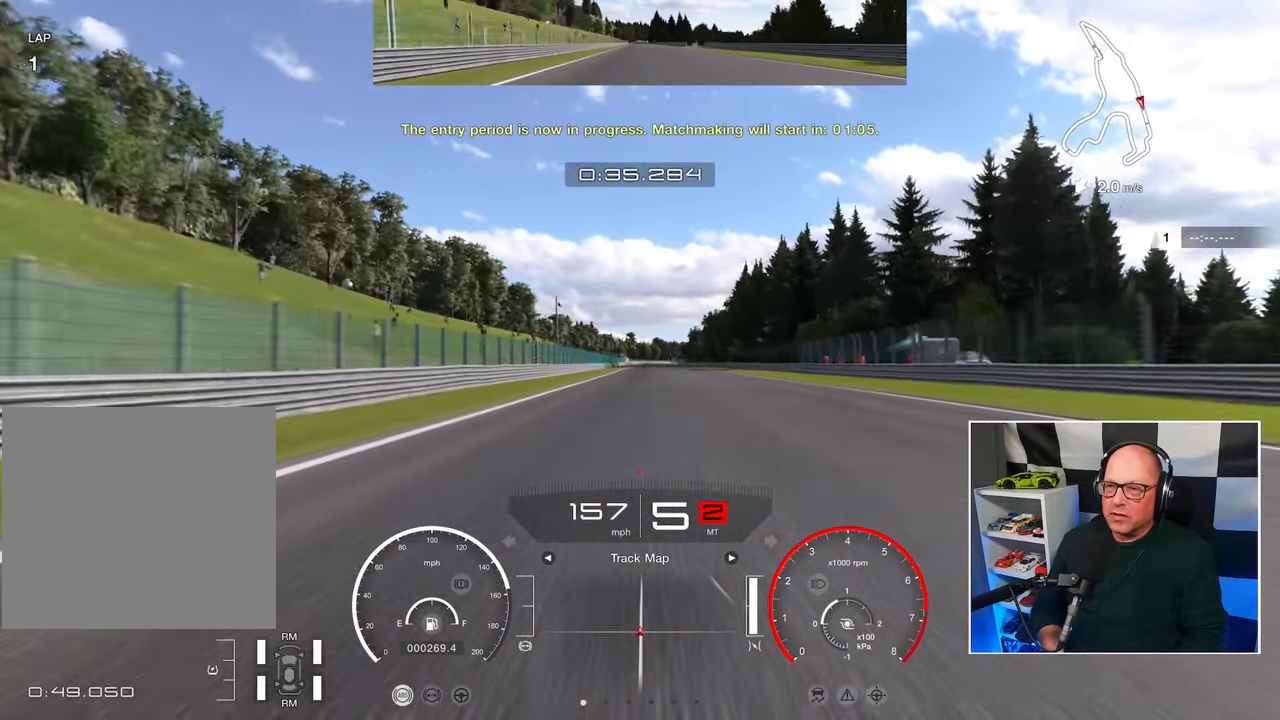
{"buttons": ["R2"], "left_stick": "center", "right_stick": "center", "events": []}
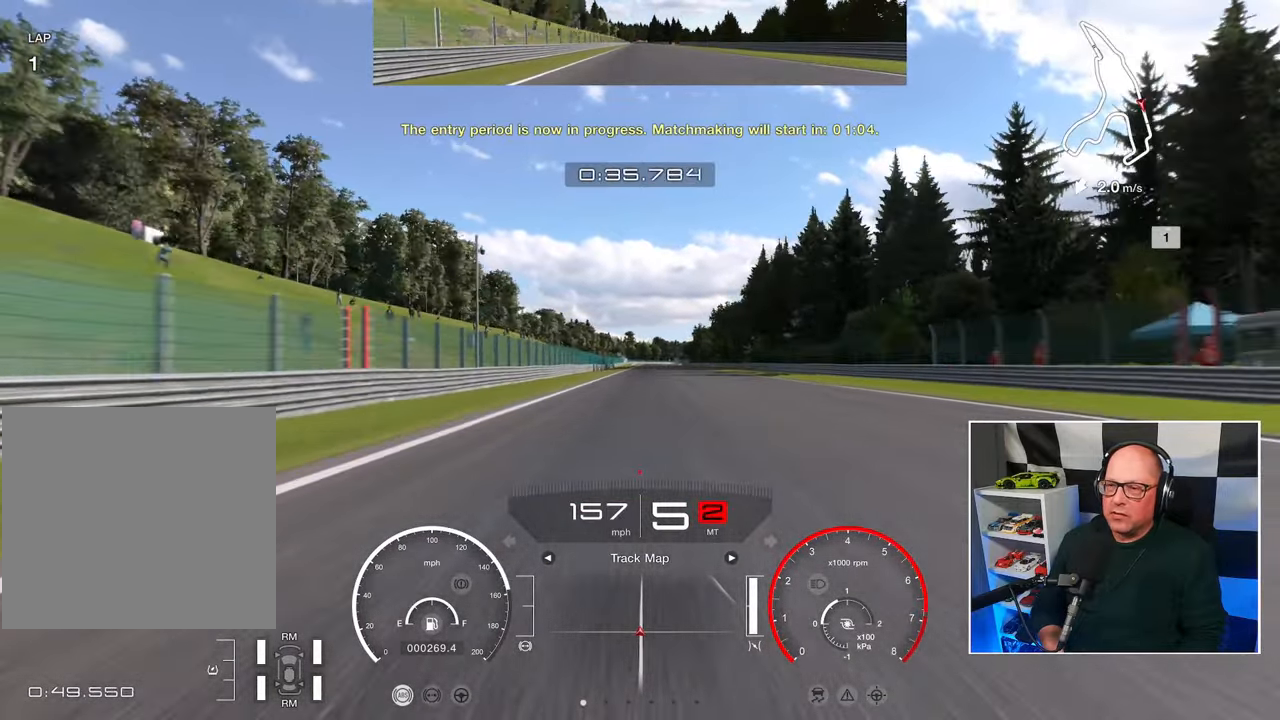
{"buttons": ["R2"], "left_stick": "center", "right_stick": "center", "events": []}
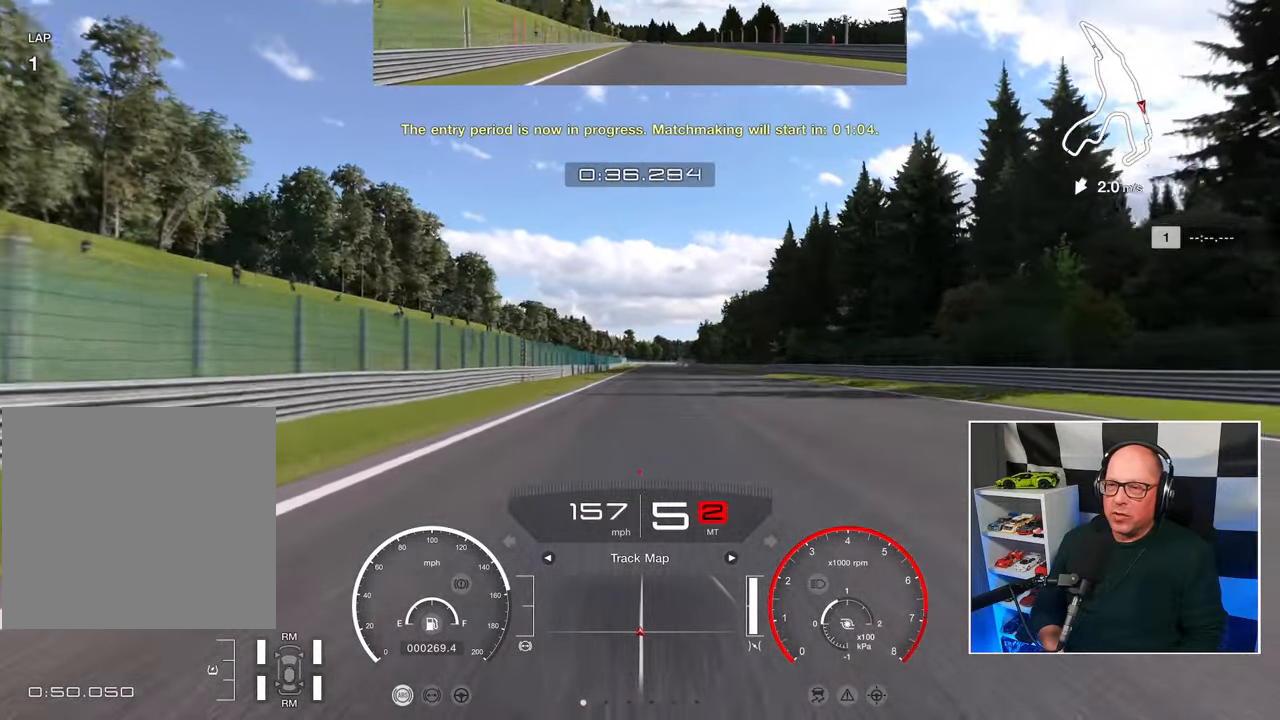
{"buttons": ["R2"], "left_stick": "center", "right_stick": "center", "events": []}
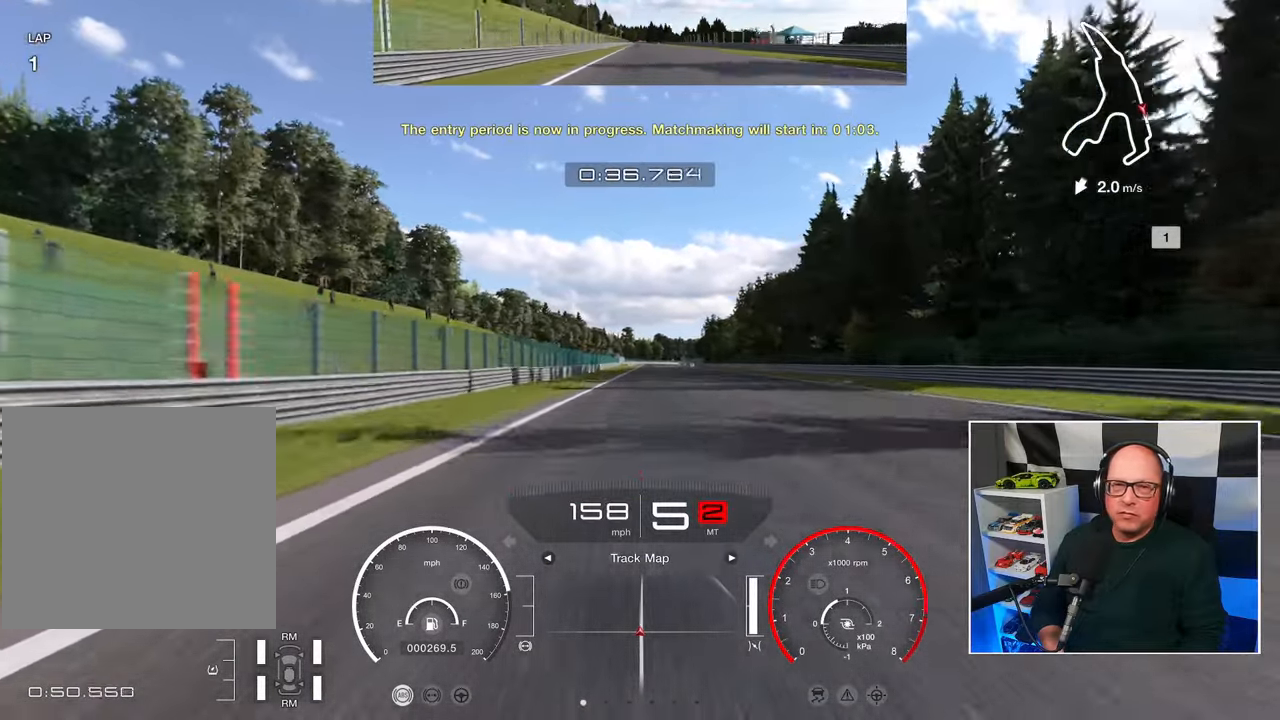
{"buttons": ["R2"], "left_stick": "center", "right_stick": "center", "events": []}
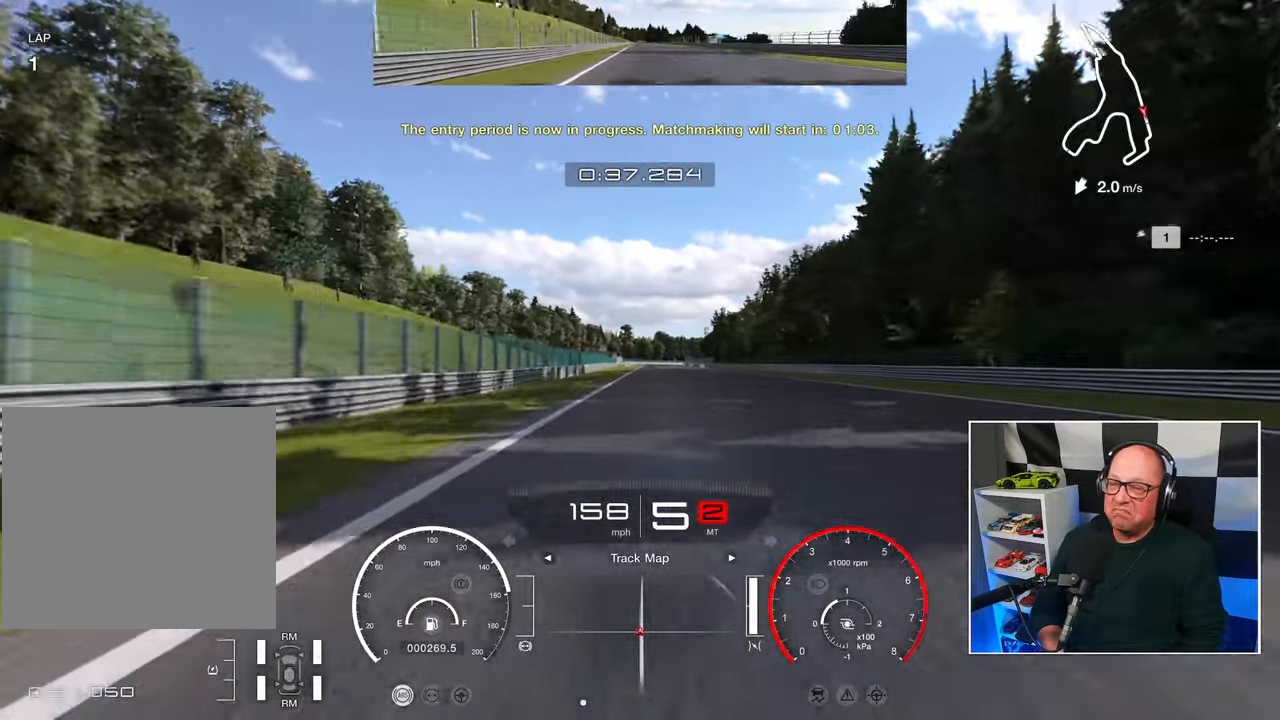
{"buttons": ["R2"], "left_stick": "center", "right_stick": "center", "events": []}
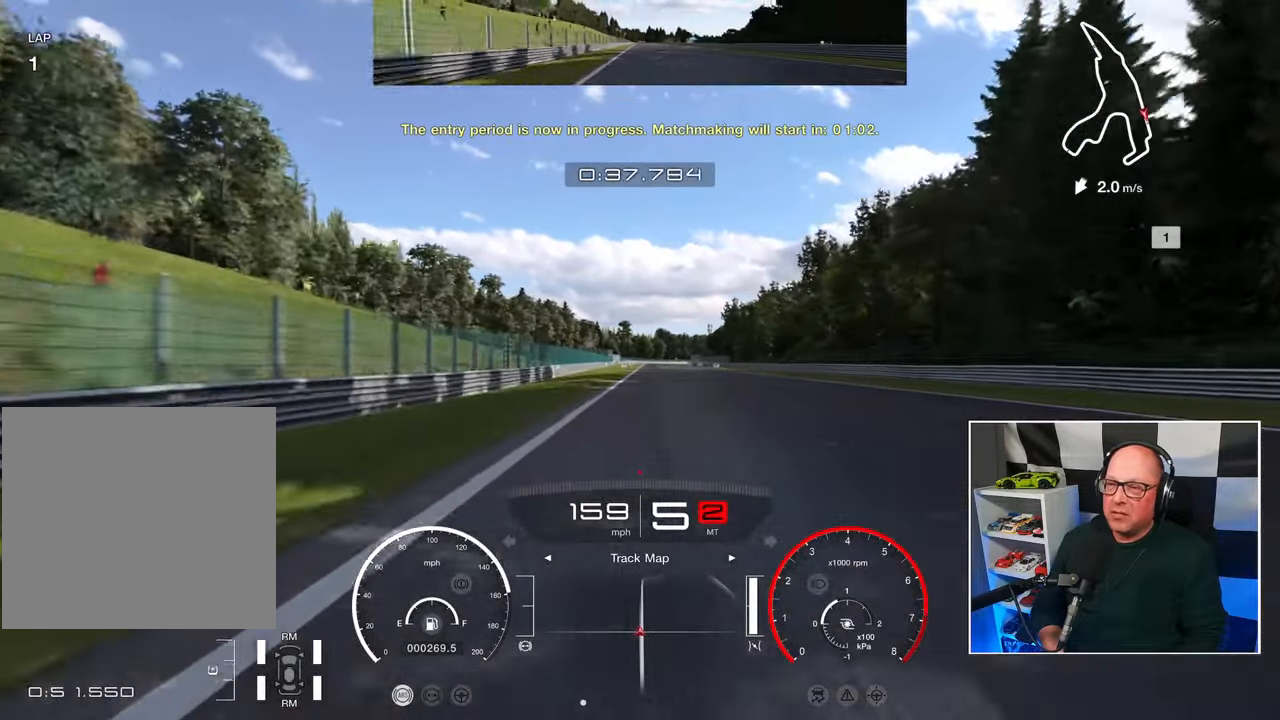
{"buttons": ["R2"], "left_stick": "center", "right_stick": "center", "events": []}
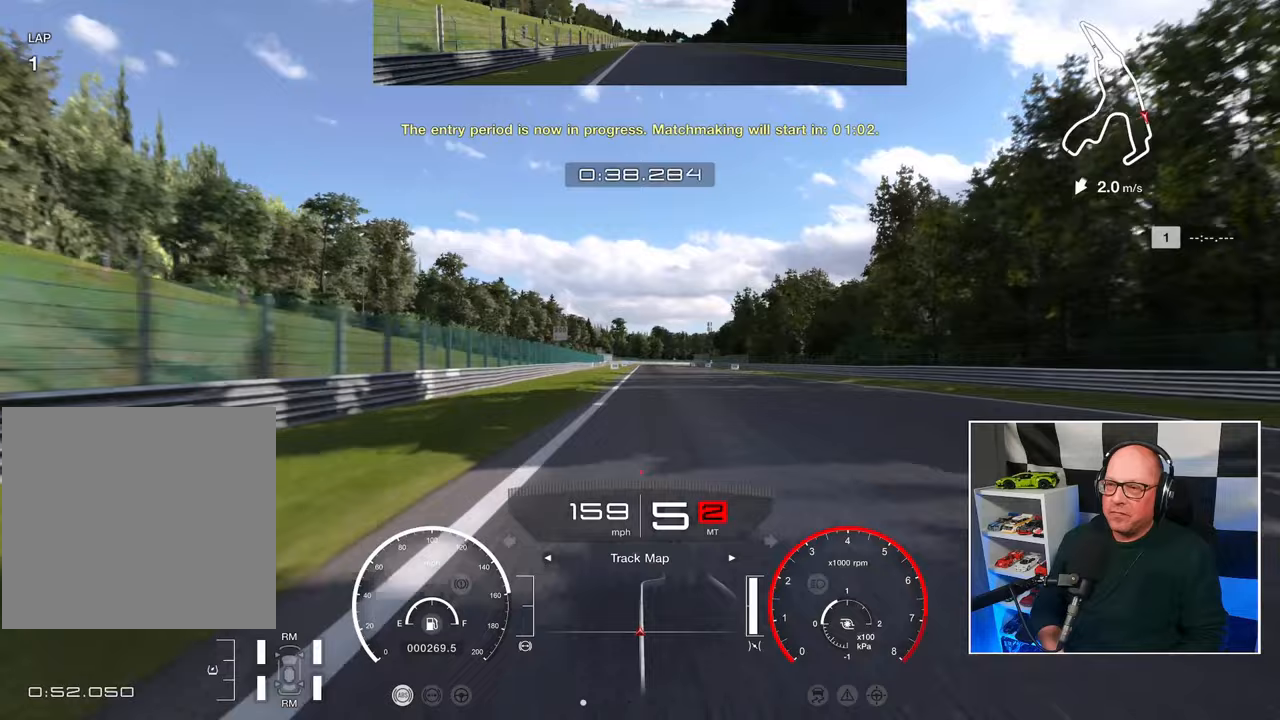
{"buttons": ["R2"], "left_stick": "center", "right_stick": "center", "events": []}
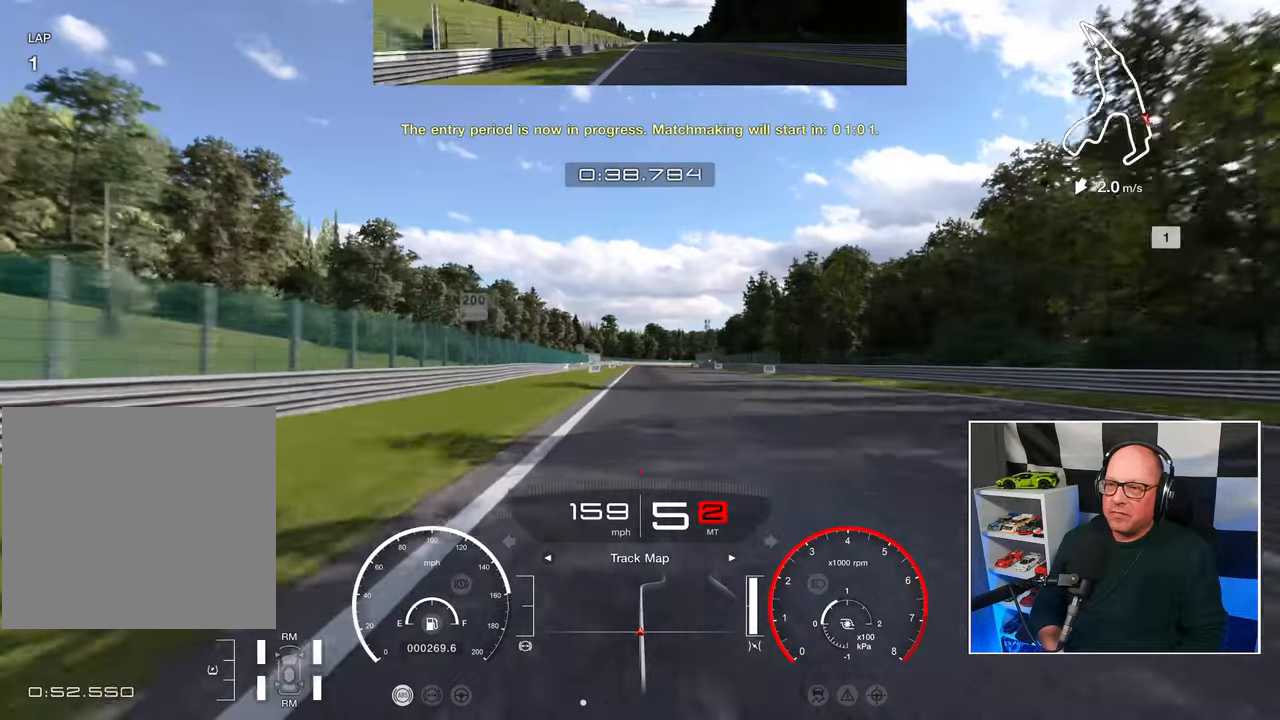
{"buttons": ["R2"], "left_stick": "center", "right_stick": "center", "events": []}
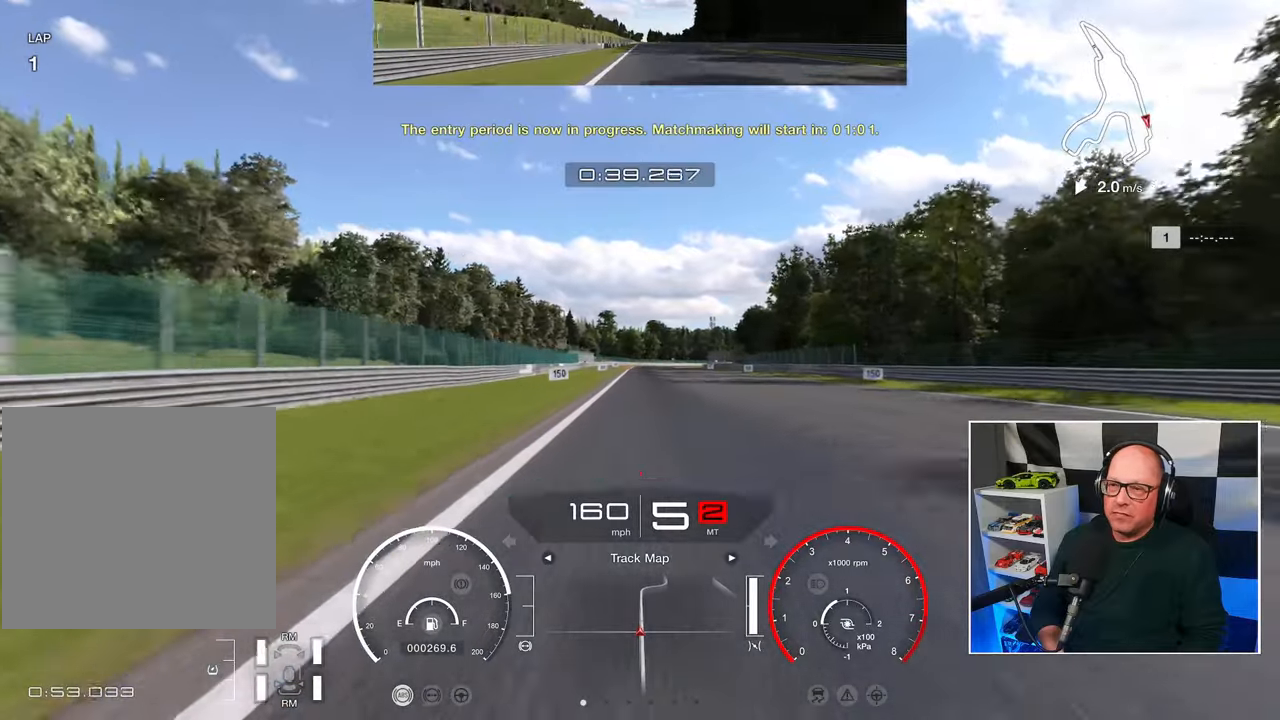
{"buttons": ["R2"], "left_stick": "center", "right_stick": "center", "events": []}
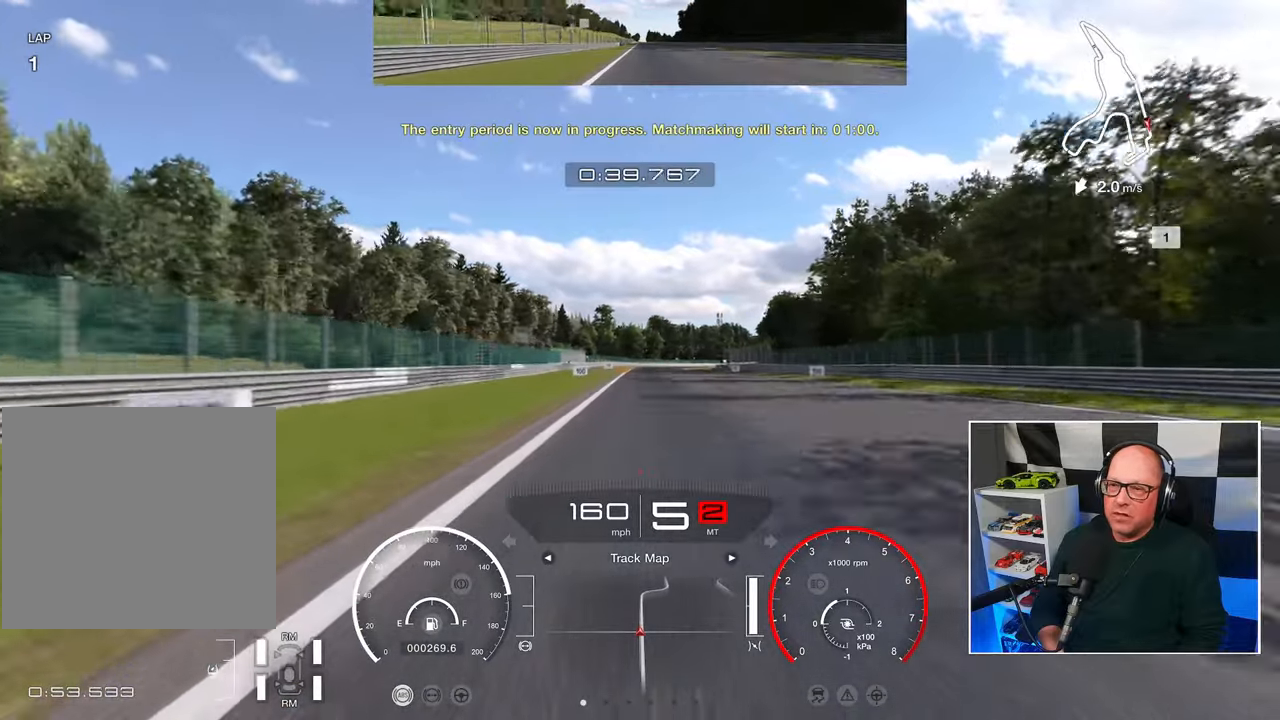
{"buttons": ["R2"], "left_stick": "center", "right_stick": "center", "events": []}
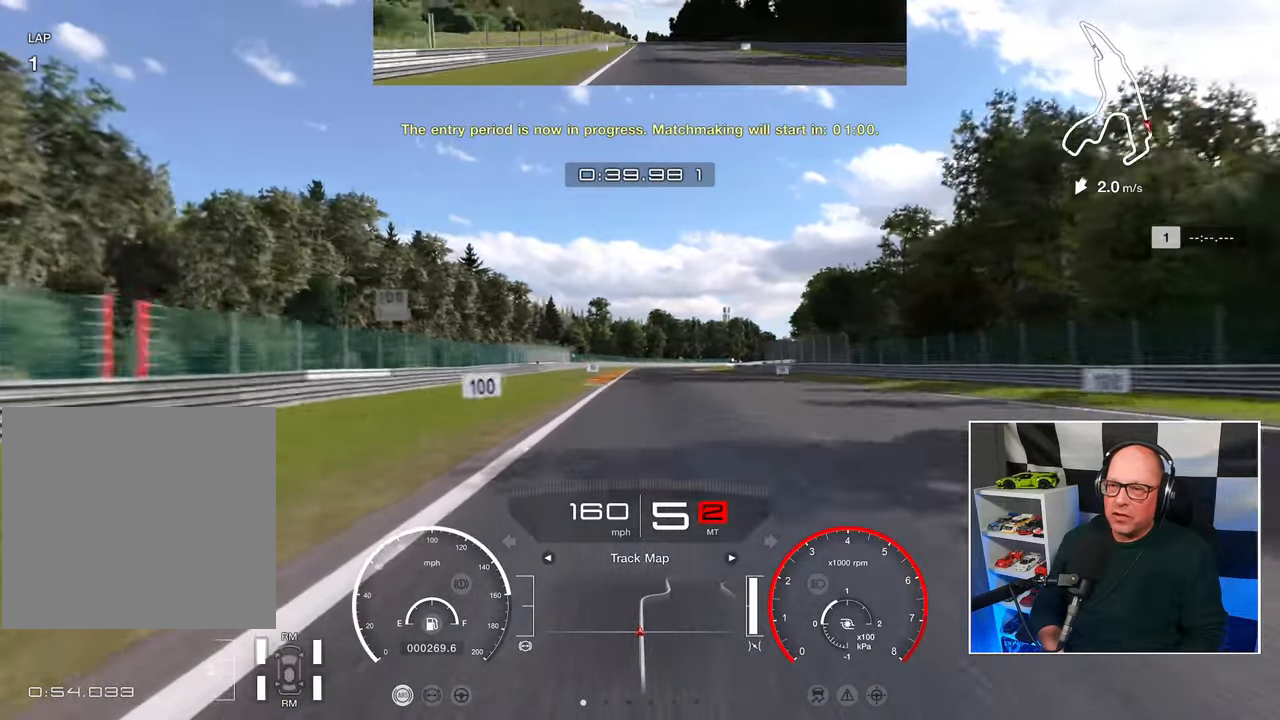
{"buttons": ["SQUARE", "L2"], "left_stick": "center", "right_stick": "center", "events": [[383, "L2", "down"], [417, "R2", "up"], [450, "SQUARE", "down"]]}
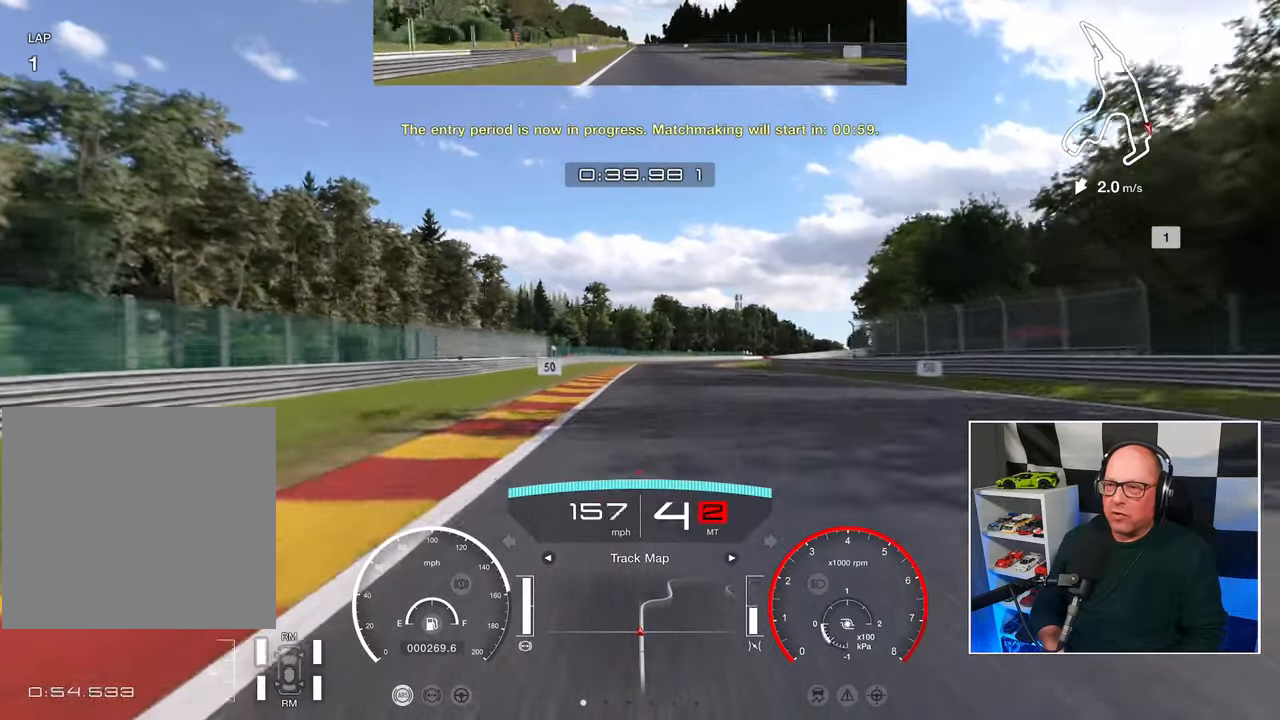
{"buttons": ["L2"], "left_stick": "center", "right_stick": "center", "events": [[33, "SQUARE", "up"]]}
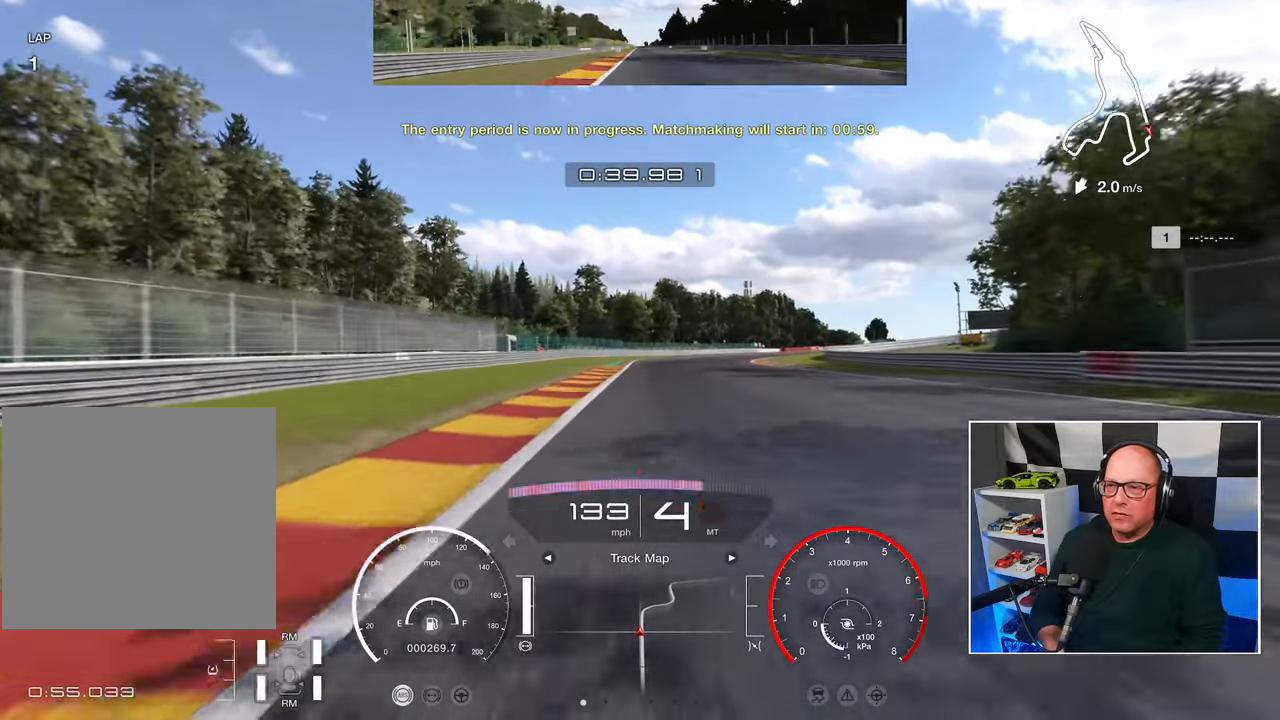
{"buttons": ["L2"], "left_stick": "center", "right_stick": "center", "events": [[167, "SQUARE", "down"], [267, "SQUARE", "up"]]}
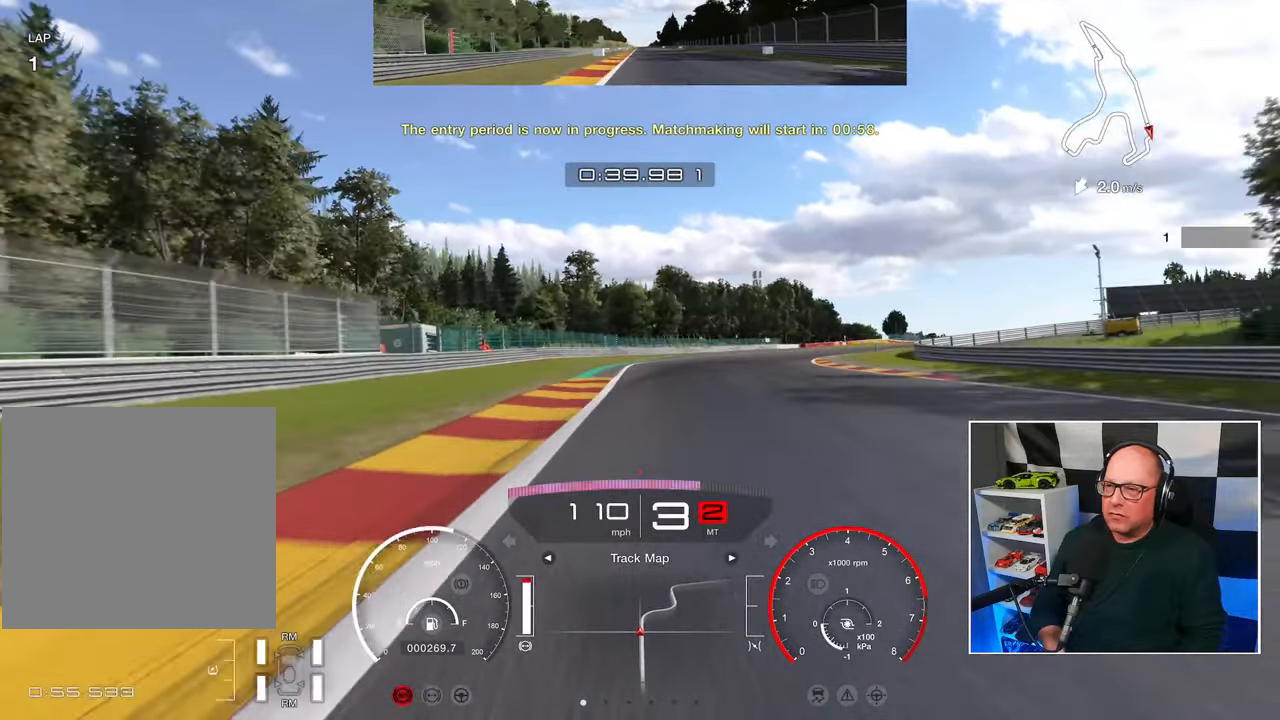
{"buttons": ["SQUARE", "L2"], "left_stick": "up-right", "right_stick": "center", "events": [[267, "left_stick", "up-right"], [483, "SQUARE", "down"]]}
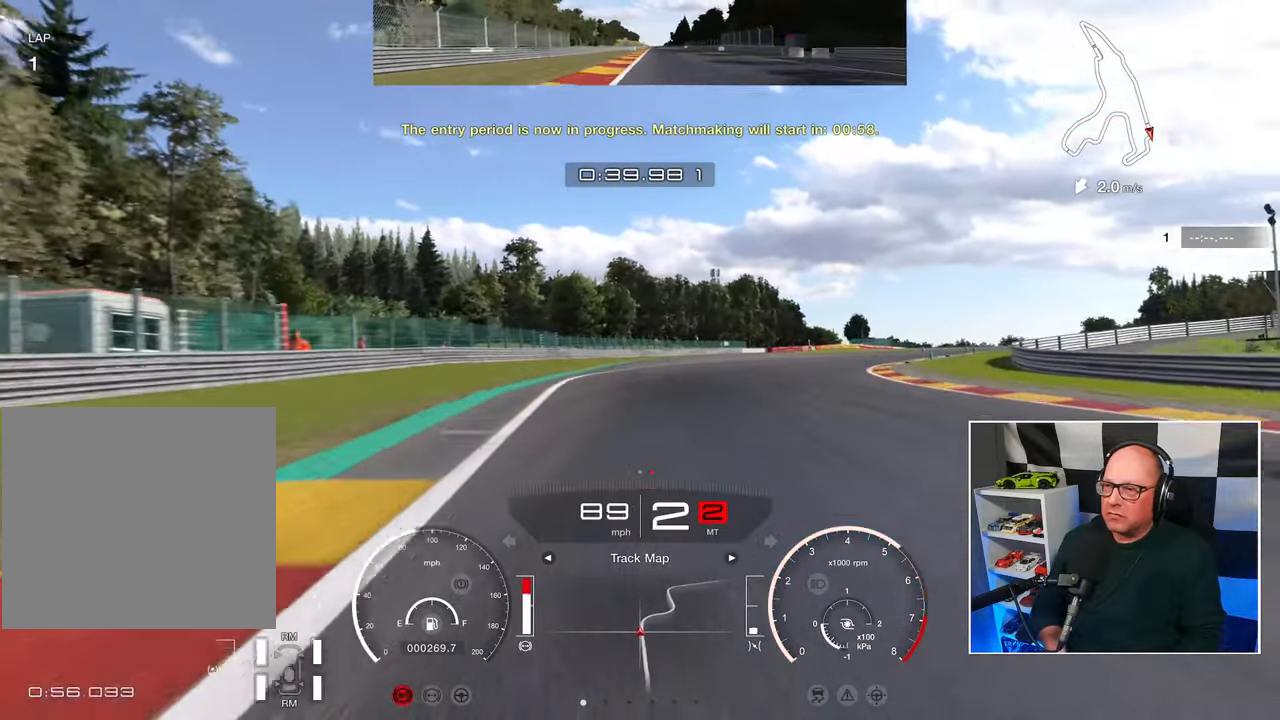
{"buttons": ["L2"], "left_stick": "up-right", "right_stick": "center", "events": [[67, "SQUARE", "up"]]}
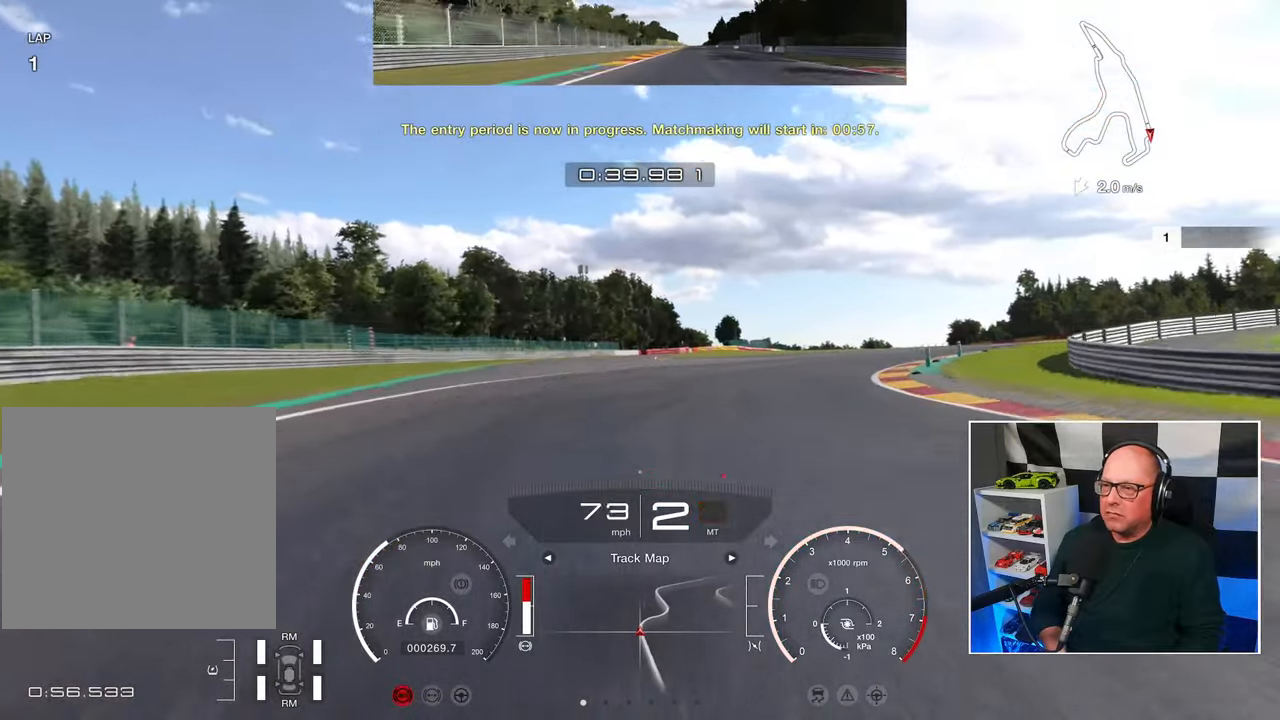
{"buttons": [], "left_stick": "up-right", "right_stick": "center", "events": [[133, "L2", "up"]]}
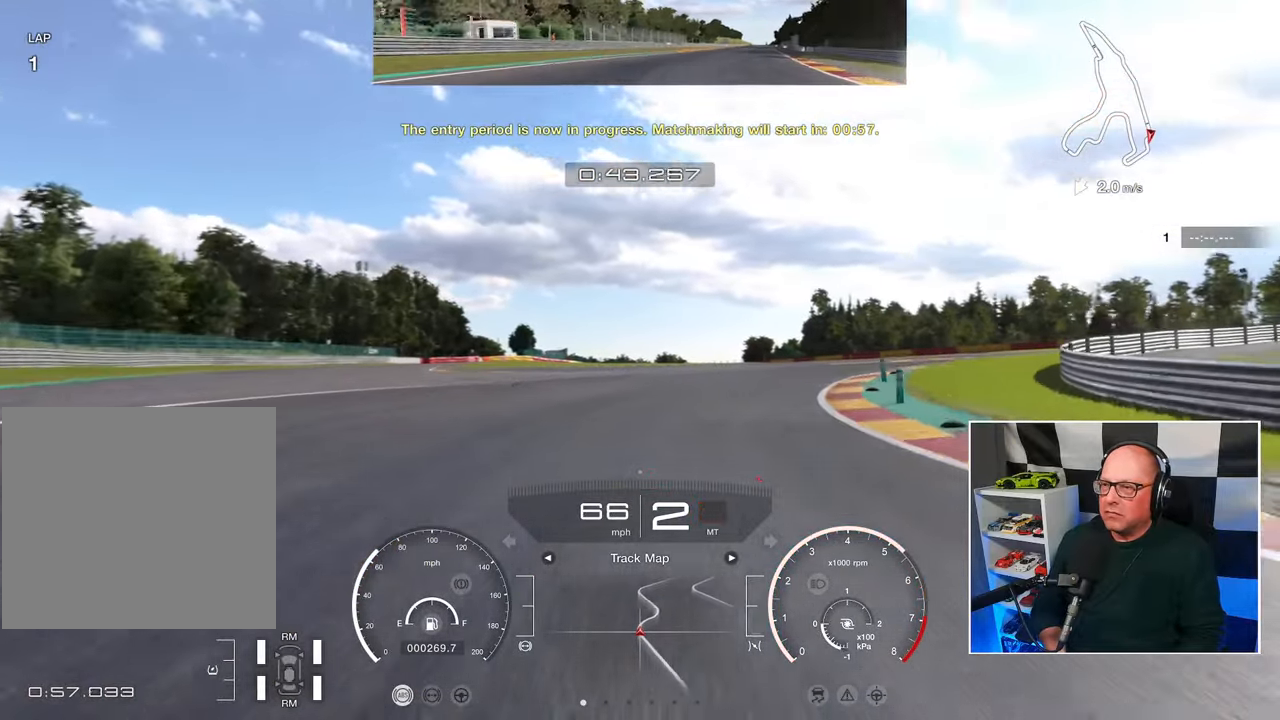
{"buttons": ["R2"], "left_stick": "up-right", "right_stick": "center", "events": [[67, "R2", "down"]]}
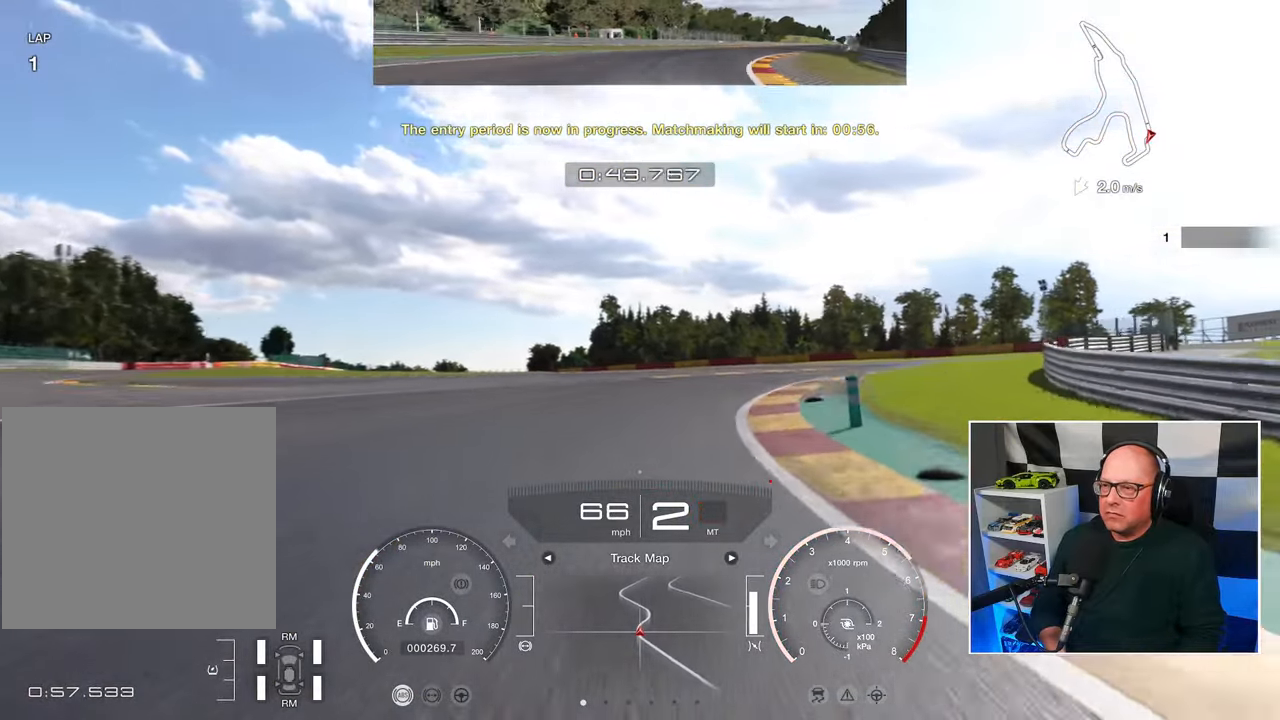
{"buttons": ["R2"], "left_stick": "up-right", "right_stick": "center", "events": []}
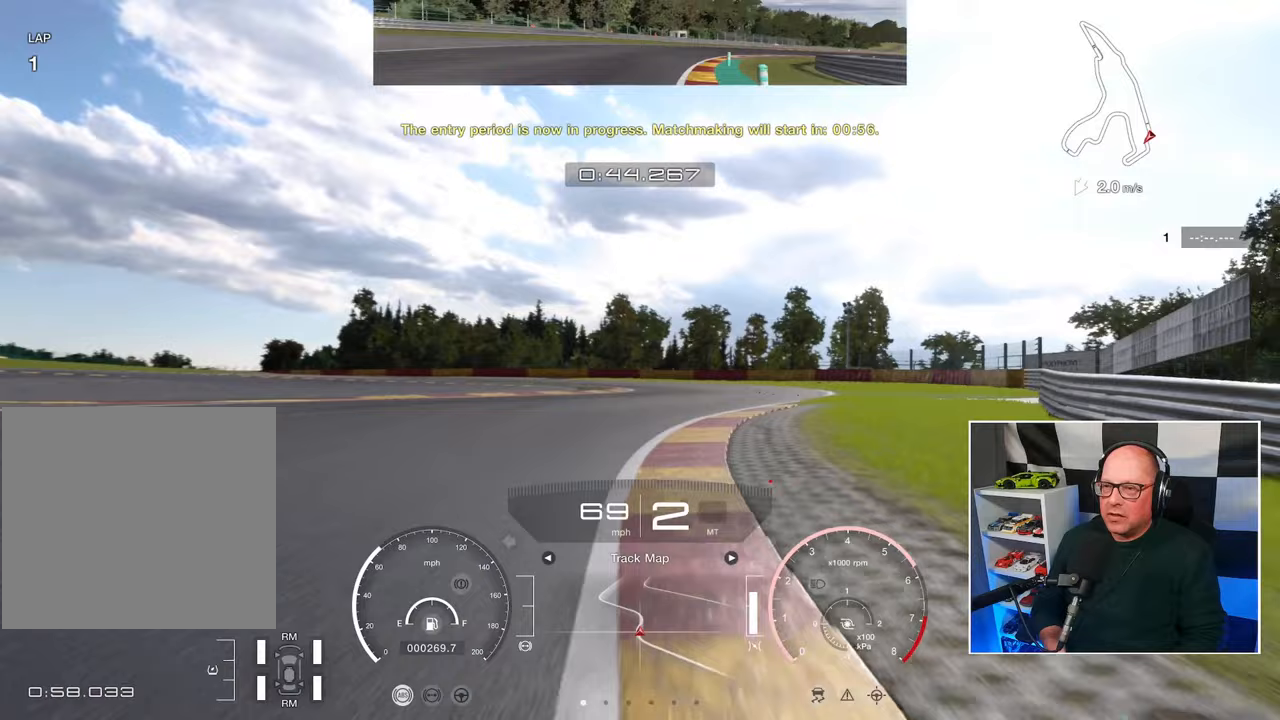
{"buttons": ["R2"], "left_stick": "up", "right_stick": "center", "events": [[183, "left_stick", "up"]]}
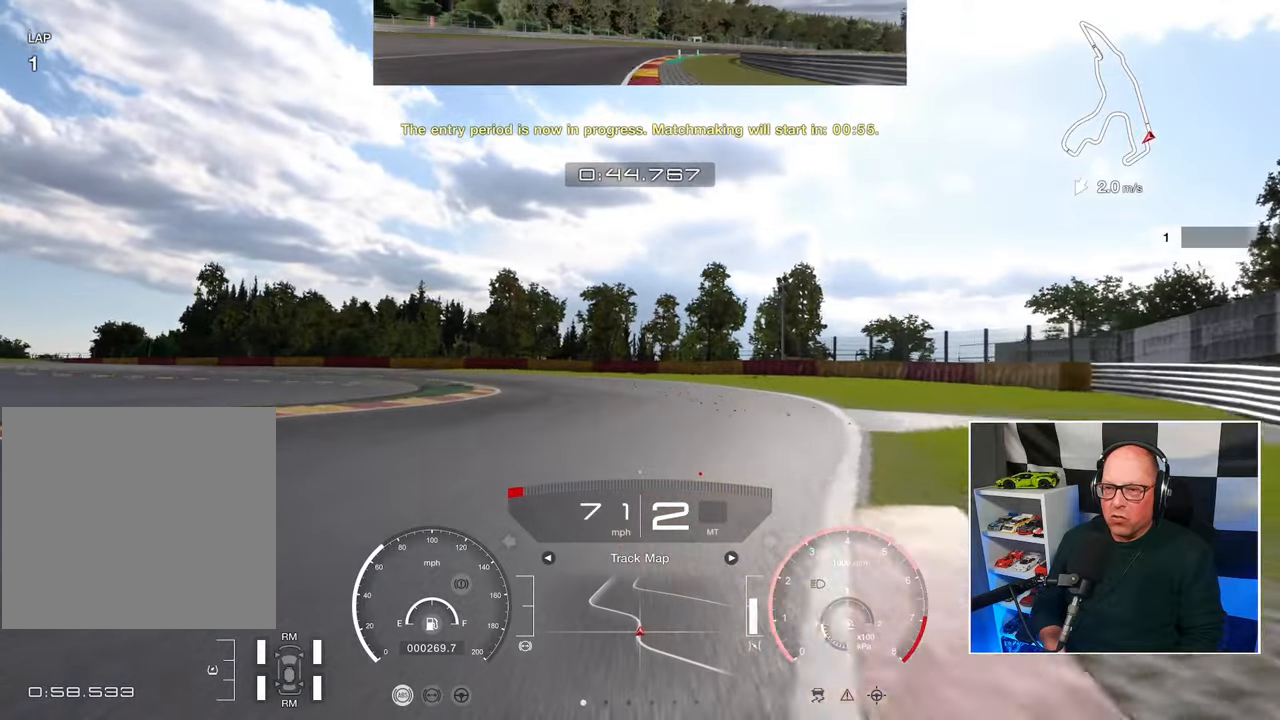
{"buttons": [], "left_stick": "left", "right_stick": "center", "events": [[267, "left_stick", "up-left"], [383, "left_stick", "left"], [433, "R2", "up"]]}
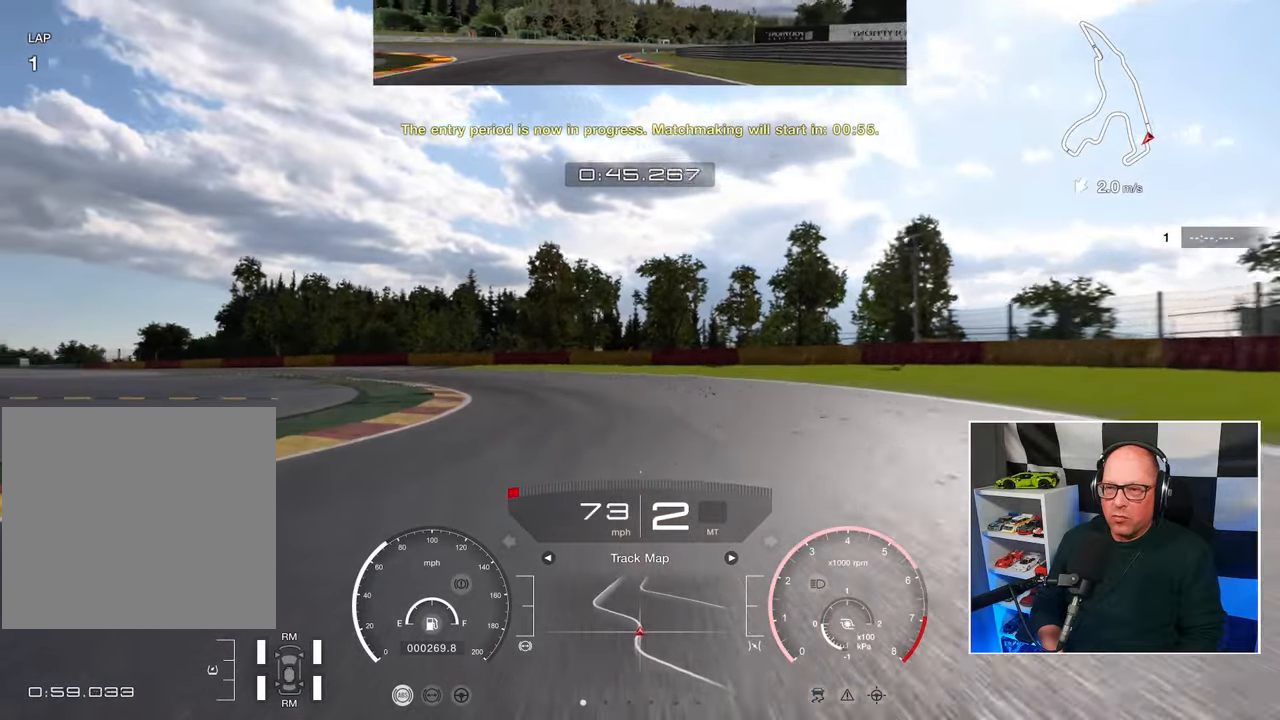
{"buttons": ["R2"], "left_stick": "left", "right_stick": "center"}
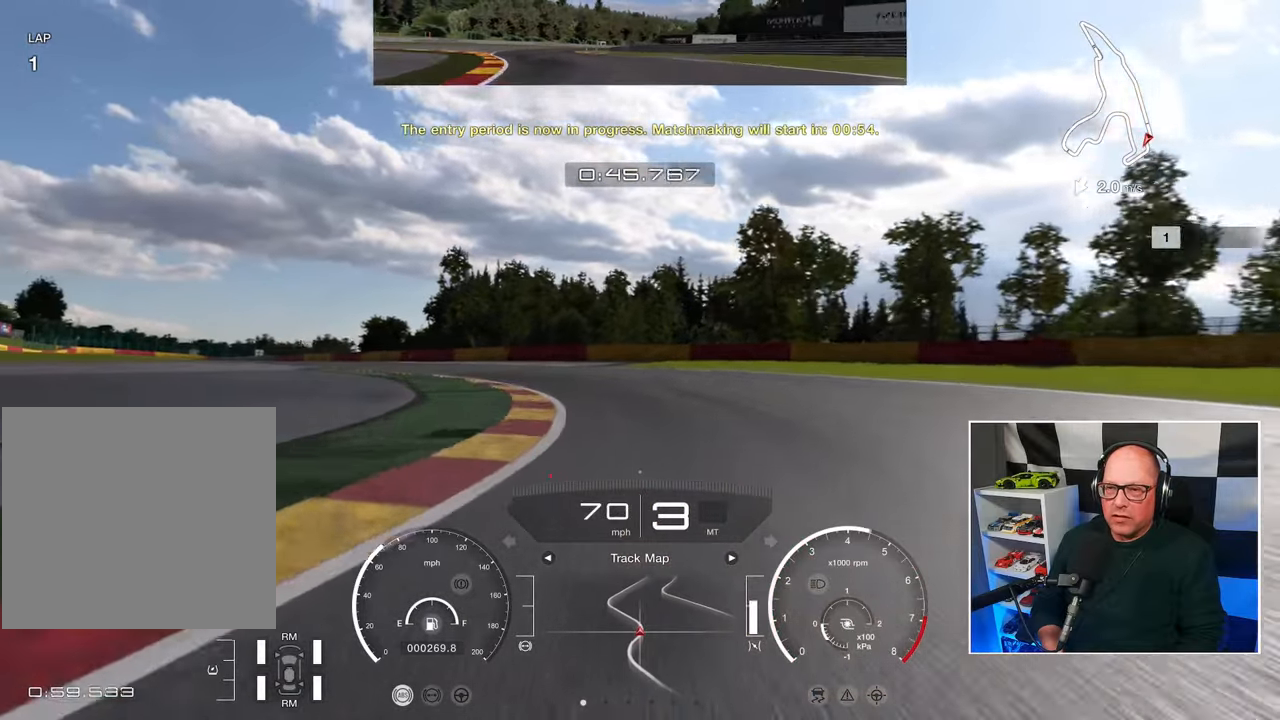
{"buttons": ["R2"], "left_stick": "up-left", "right_stick": "center", "events": [[17, "left_stick", "up-left"]]}
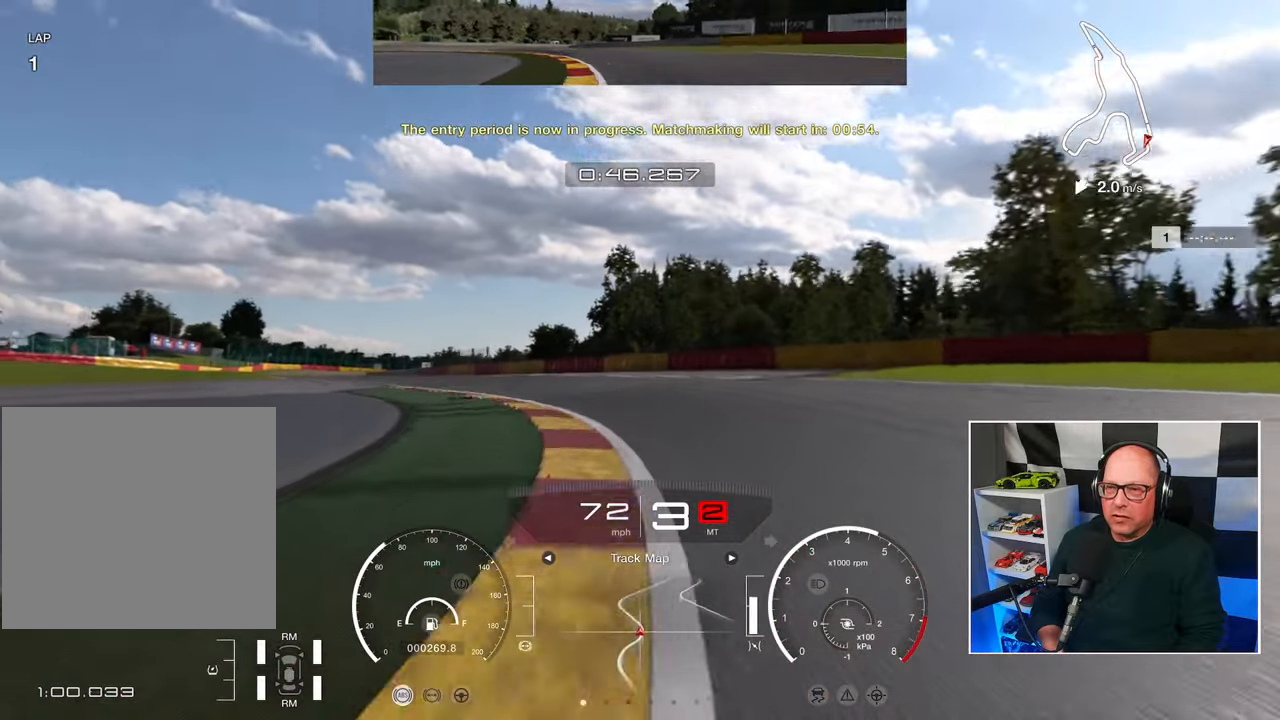
{"buttons": ["R2"], "left_stick": "up-left", "right_stick": "center", "events": []}
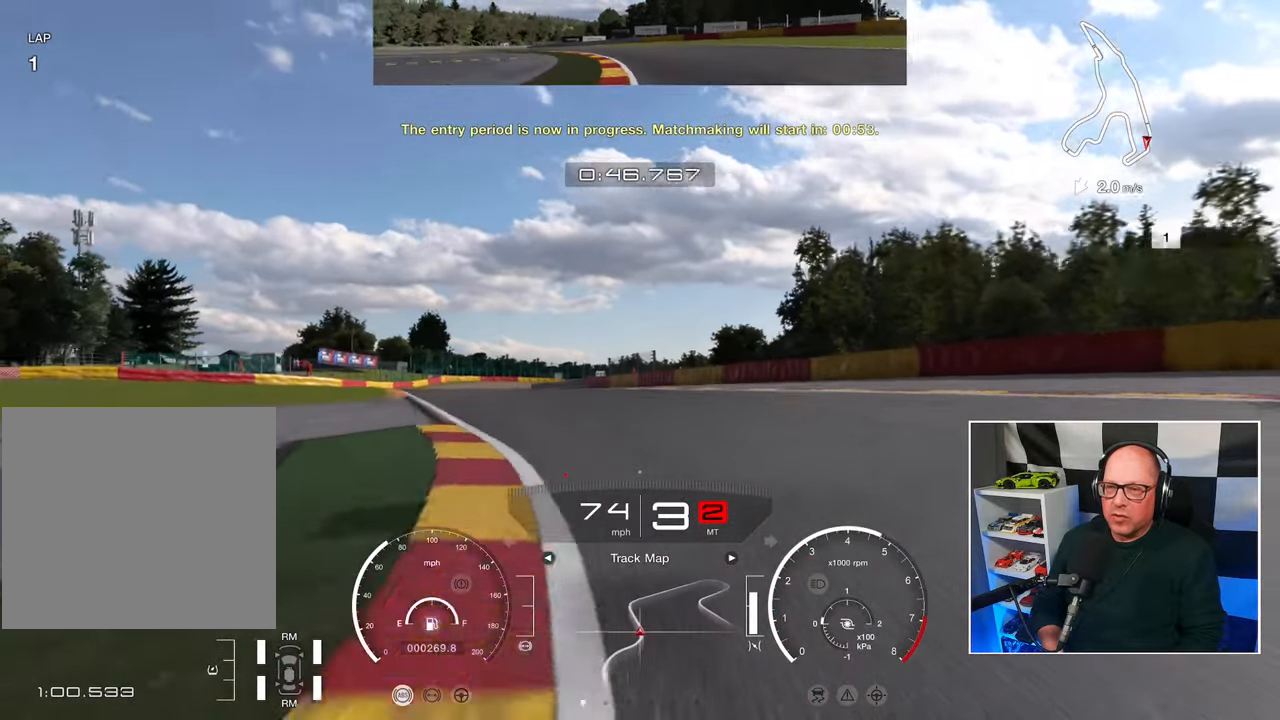
{"buttons": ["R2"], "left_stick": "up-left", "right_stick": "center", "events": []}